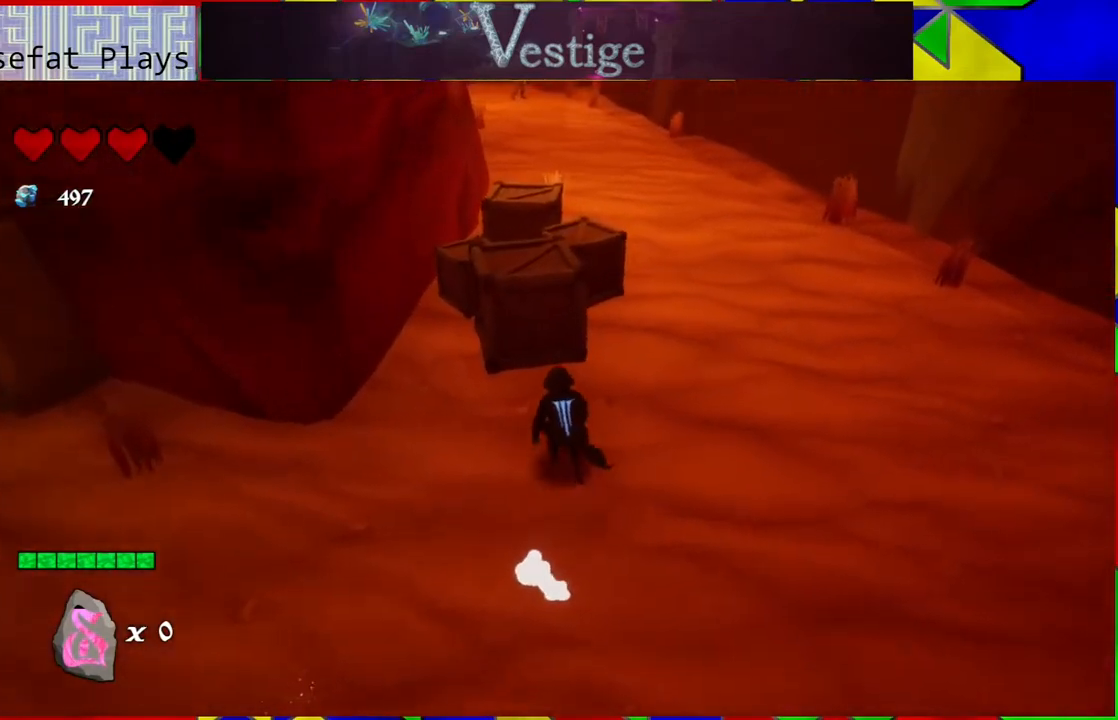
Gameplay with a controller (Nintendo layout); each line is a JSON object with the inputs held at the frame after it. "events" lists button and stick changes between this image and that frame as [ms after this image, input, new state], when the widget could be followed in between.
{"buttons": [], "left_stick": "center", "right_stick": "center", "events": [[17, "Y", "down"], [67, "Y", "up"], [200, "Y", "down"], [267, "Y", "up"], [350, "Y", "down"], [417, "left_stick", "center"], [433, "Y", "up"]]}
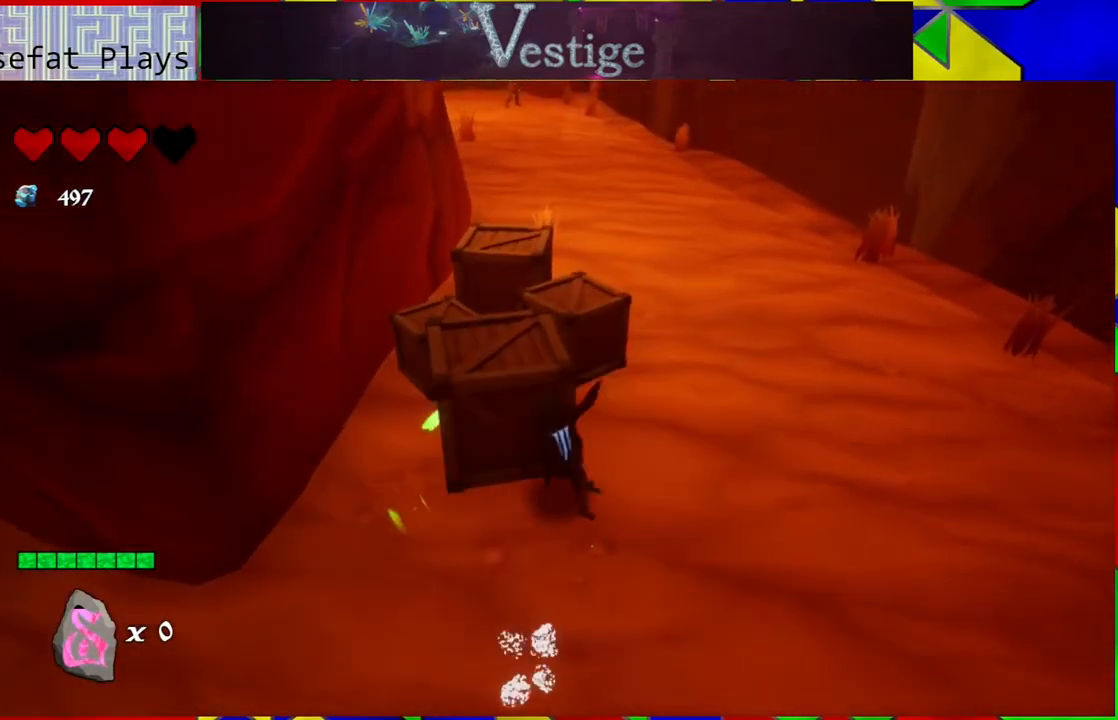
{"buttons": [], "left_stick": "center", "right_stick": "center", "events": [[17, "Y", "down"], [150, "Y", "up"], [200, "Y", "down"], [300, "Y", "up"], [383, "Y", "down"], [433, "Y", "up"]]}
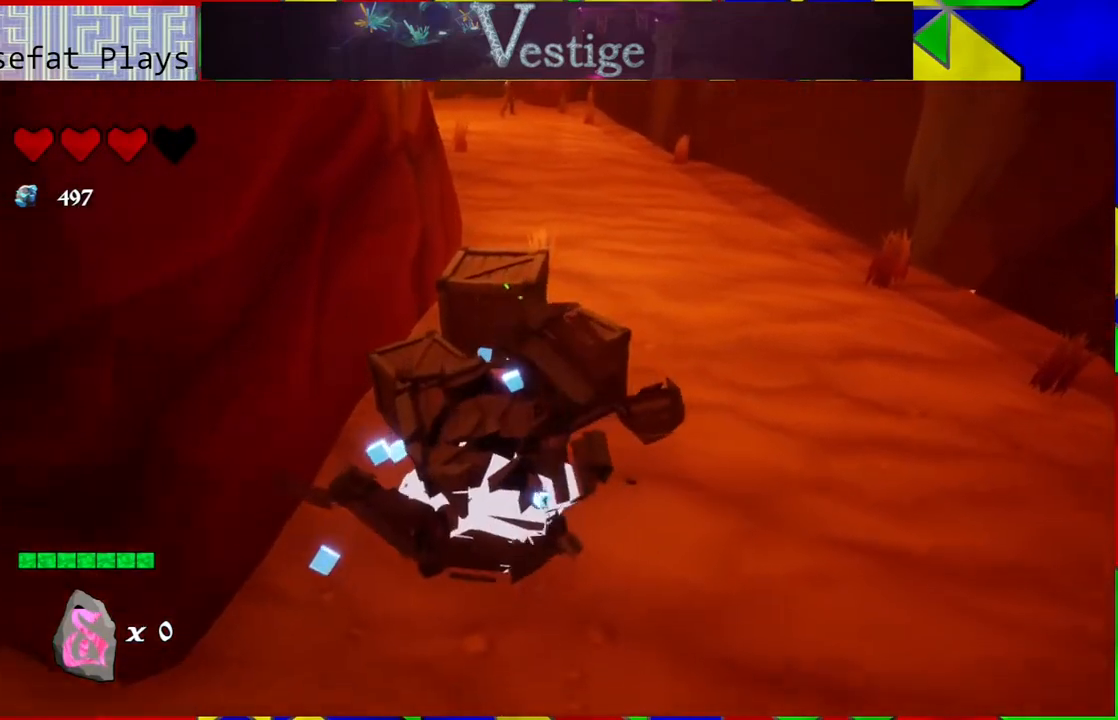
{"buttons": [], "left_stick": "up-left", "right_stick": "center", "events": [[33, "Y", "down"], [33, "left_stick", "up-left"], [117, "Y", "up"], [183, "Y", "down"], [300, "Y", "up"], [367, "Y", "down"], [467, "Y", "up"]]}
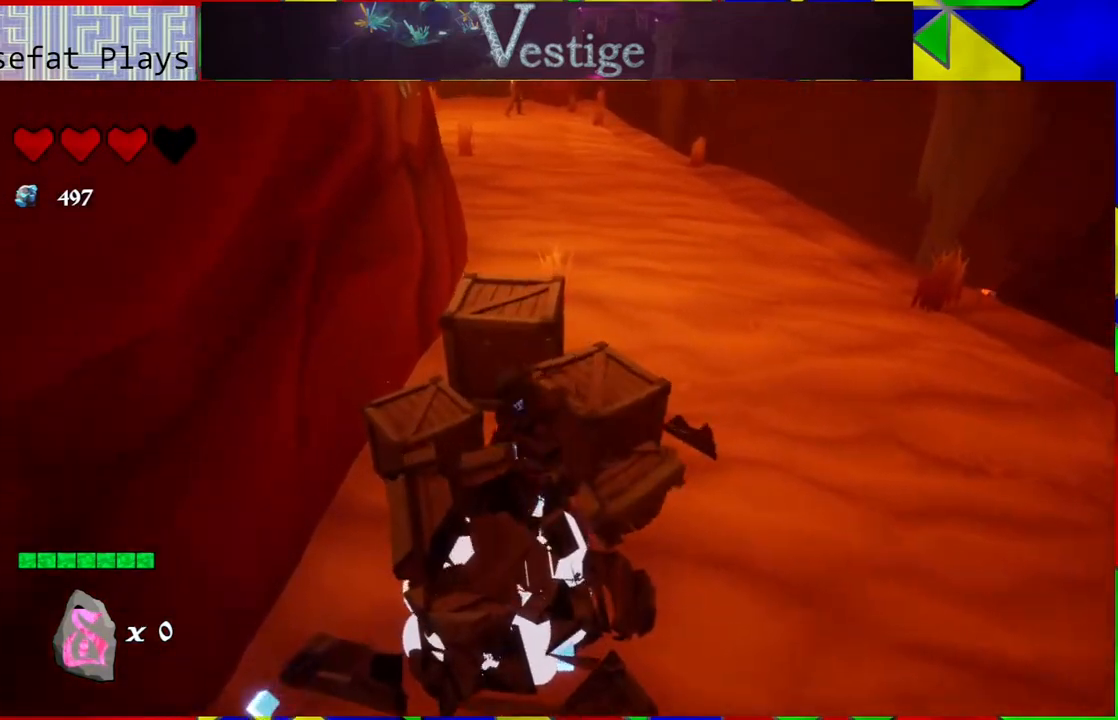
{"buttons": [], "left_stick": "right", "right_stick": "center", "events": [[33, "Y", "down"], [167, "Y", "up"], [217, "Y", "down"], [267, "left_stick", "up"], [283, "Y", "up"], [400, "Y", "down"], [433, "left_stick", "right"], [467, "Y", "up"]]}
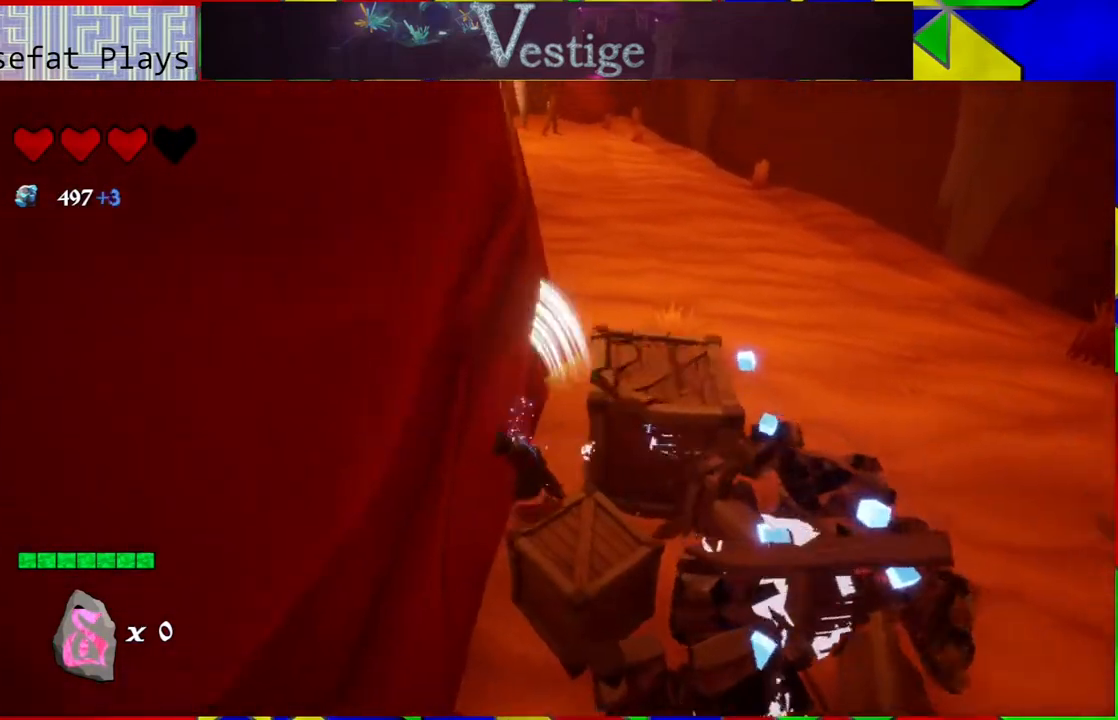
{"buttons": [], "left_stick": "down", "right_stick": "center", "events": [[50, "Y", "down"], [67, "left_stick", "down-right"], [117, "Y", "up"], [217, "Y", "down"], [300, "Y", "up"], [383, "Y", "down"], [467, "Y", "up"], [467, "left_stick", "down"]]}
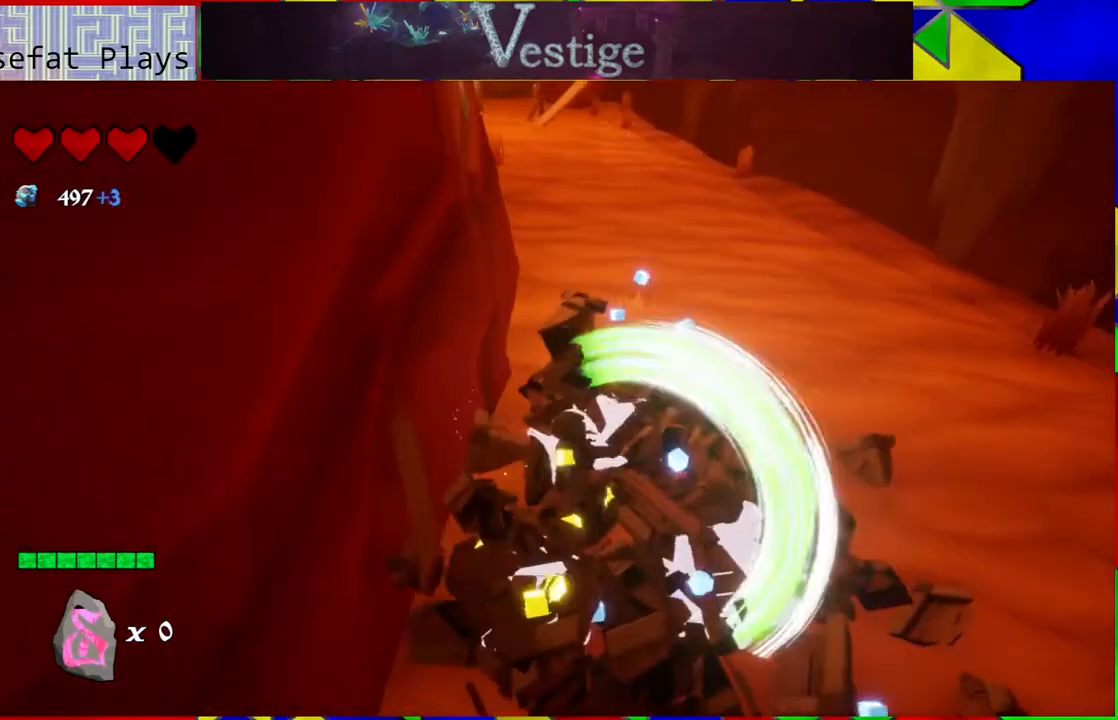
{"buttons": [], "left_stick": "down", "right_stick": "center", "events": [[17, "Y", "down"], [117, "Y", "up"]]}
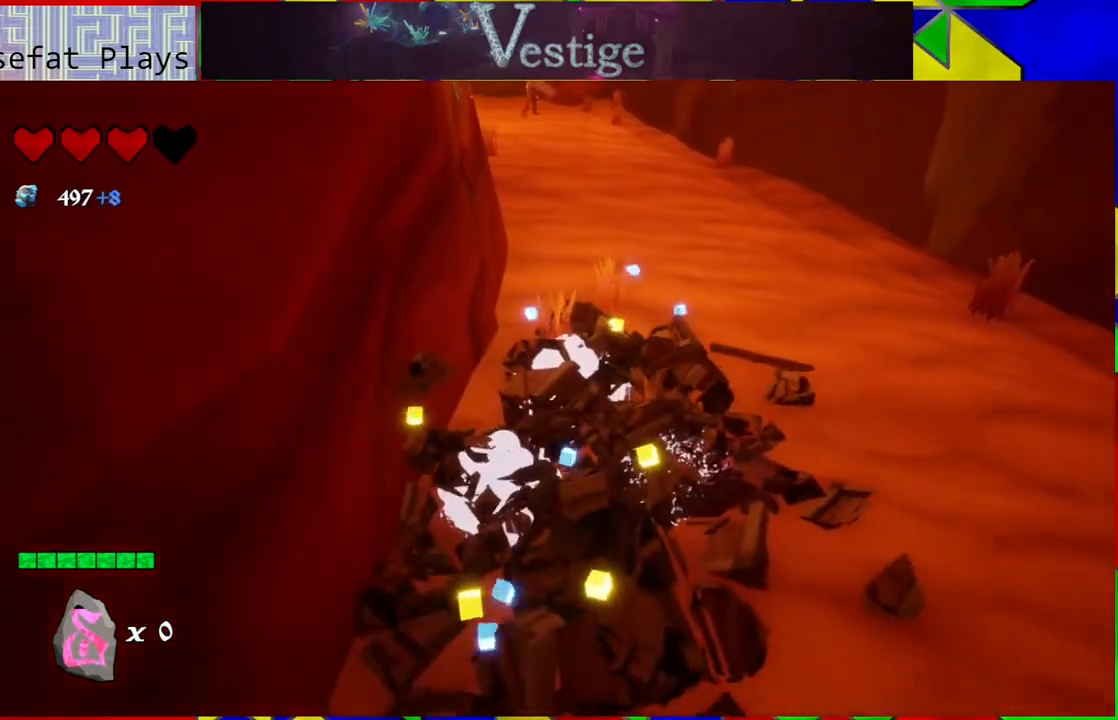
{"buttons": [], "left_stick": "up", "right_stick": "center", "events": [[117, "left_stick", "down-right"], [233, "left_stick", "right"], [367, "left_stick", "up-right"], [500, "left_stick", "up"]]}
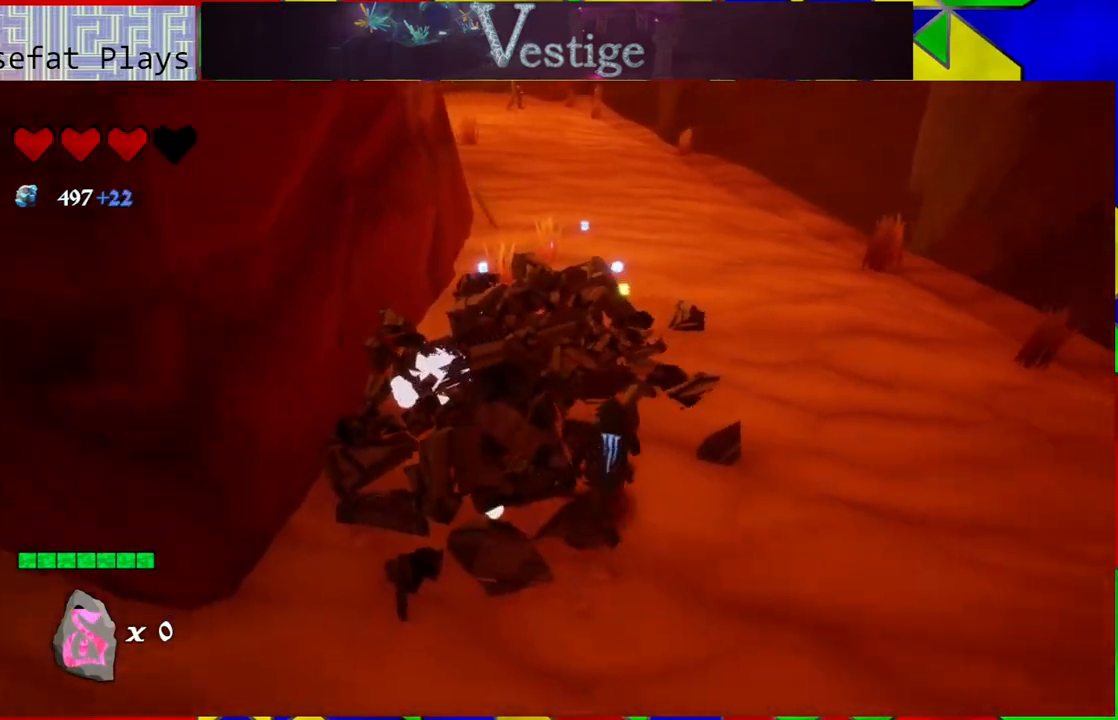
{"buttons": [], "left_stick": "up", "right_stick": "center", "events": []}
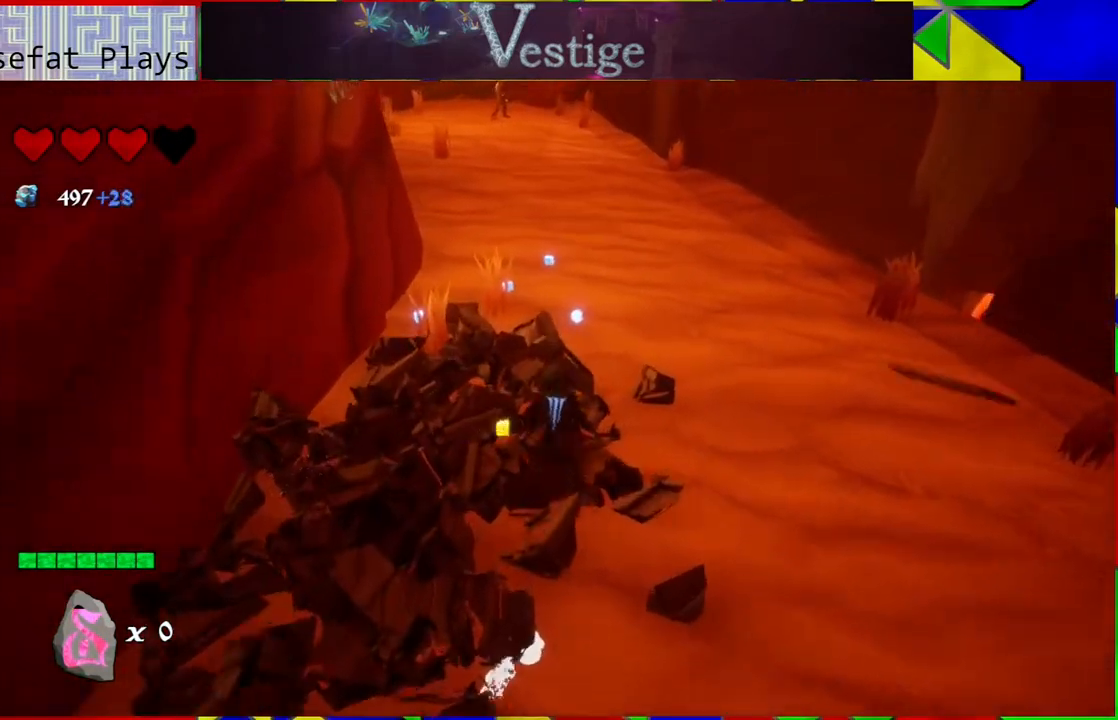
{"buttons": [], "left_stick": "up-right", "right_stick": "left", "events": [[167, "right_stick", "left"], [300, "left_stick", "up-right"], [317, "right_stick", "up-left"], [483, "right_stick", "left"]]}
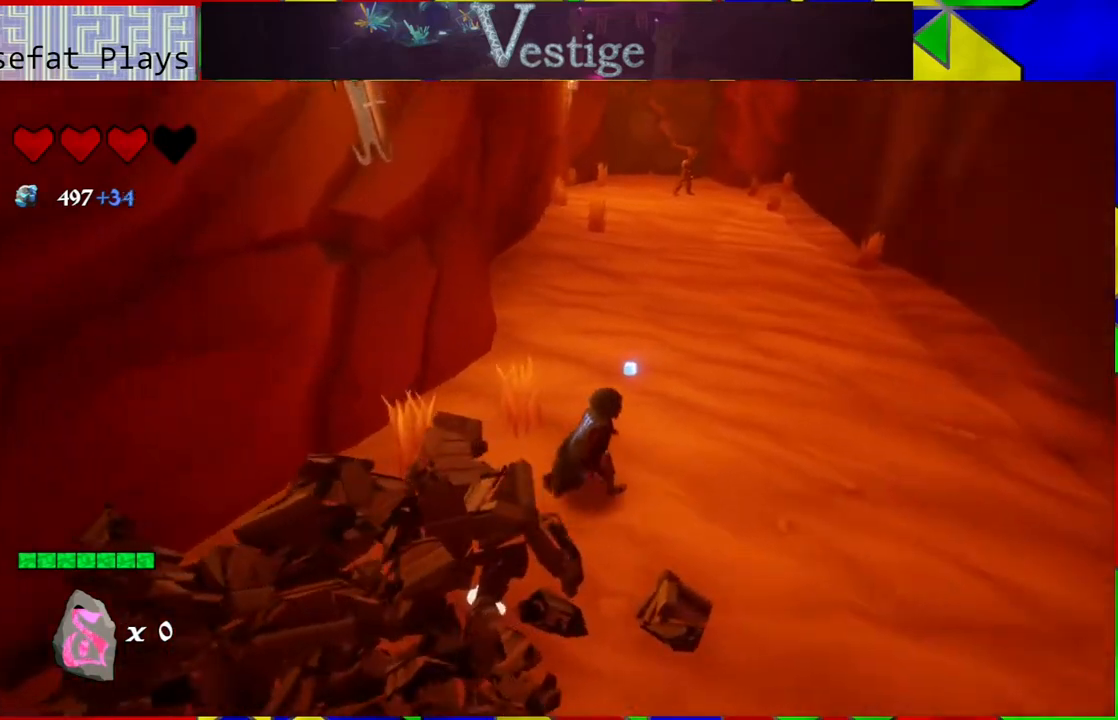
{"buttons": [], "left_stick": "up-right", "right_stick": "center", "events": [[133, "right_stick", "center"]]}
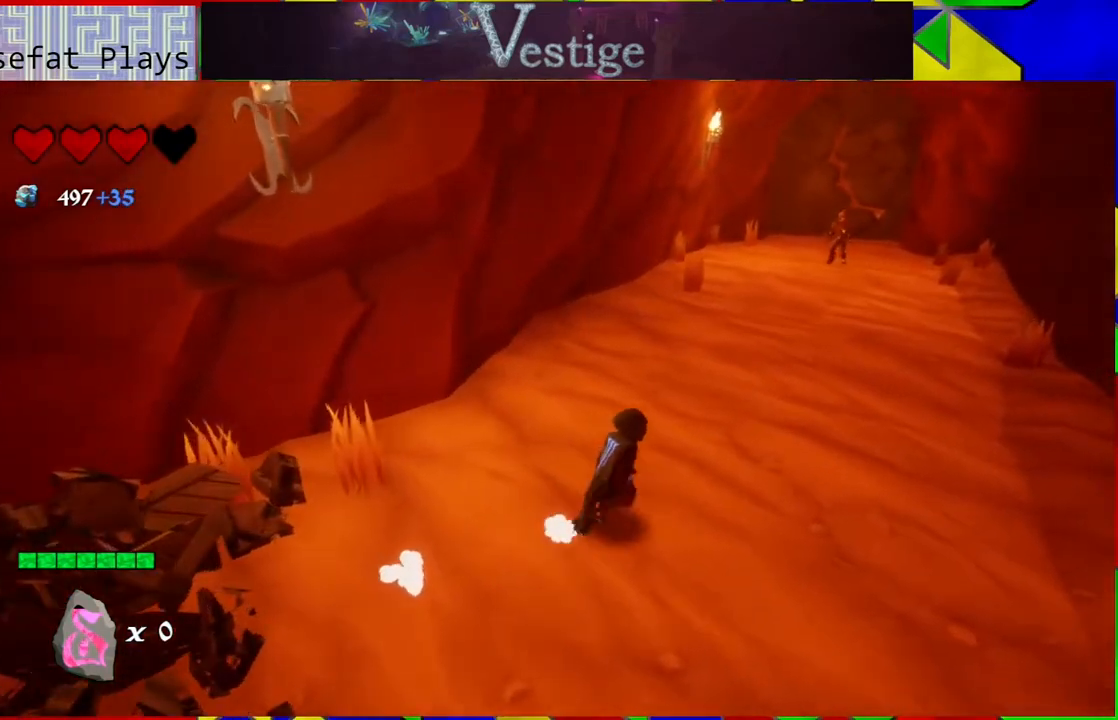
{"buttons": [], "left_stick": "up", "right_stick": "right", "events": [[350, "right_stick", "right"], [433, "left_stick", "up"]]}
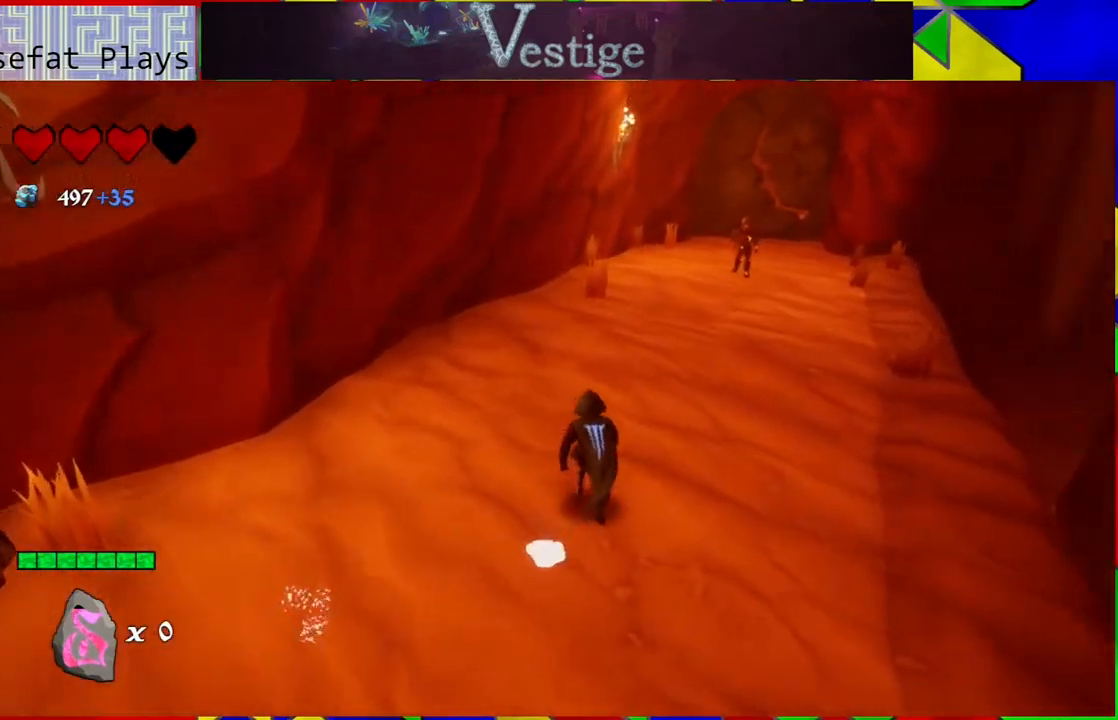
{"buttons": [], "left_stick": "up", "right_stick": "center", "events": [[200, "right_stick", "center"]]}
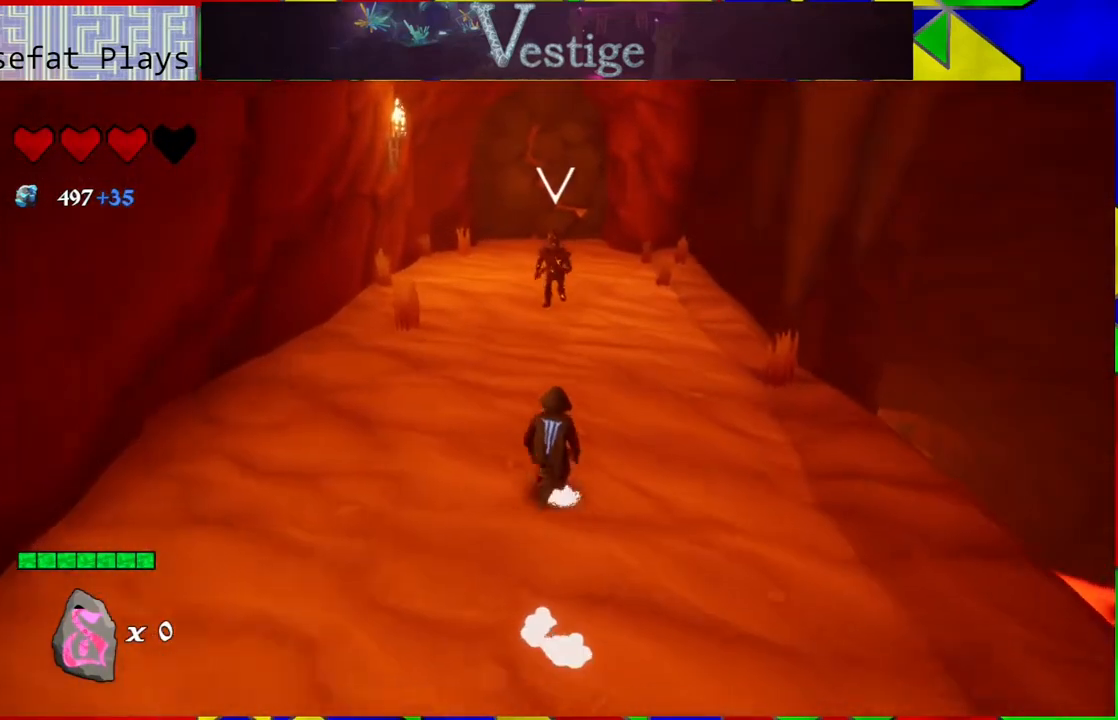
{"buttons": ["L2"], "left_stick": "center", "right_stick": "center", "events": [[217, "left_stick", "center"], [250, "L2", "down"]]}
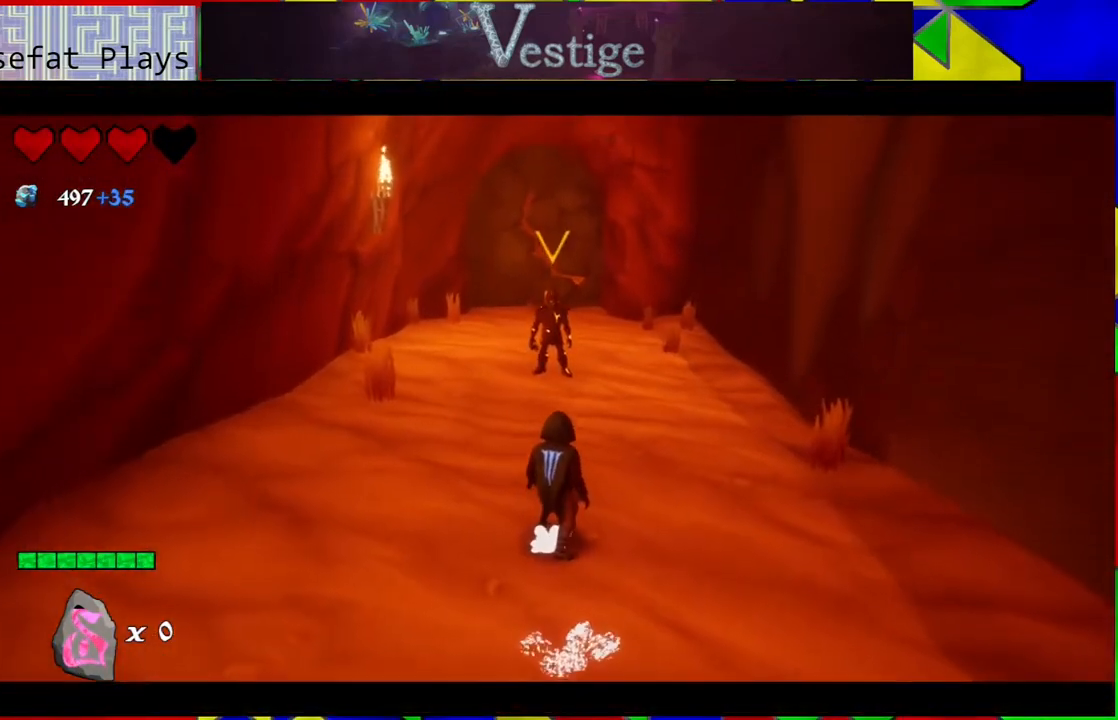
{"buttons": ["L2"], "left_stick": "down", "right_stick": "center", "events": [[117, "left_stick", "down"]]}
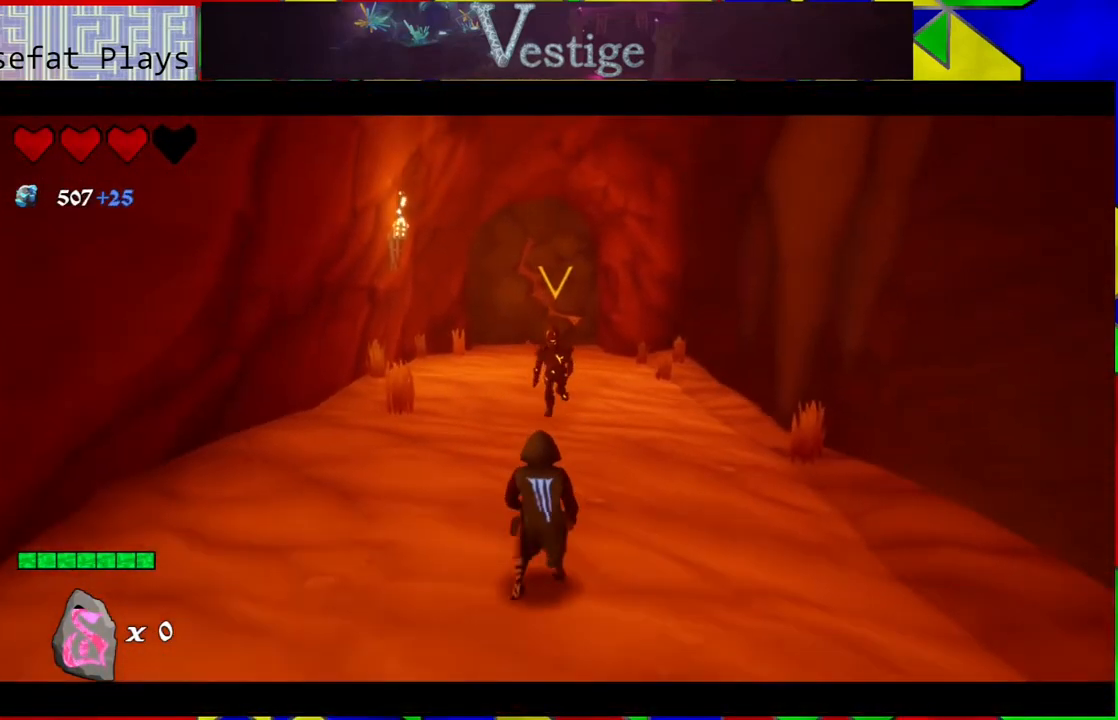
{"buttons": ["L2"], "left_stick": "down", "right_stick": "center", "events": []}
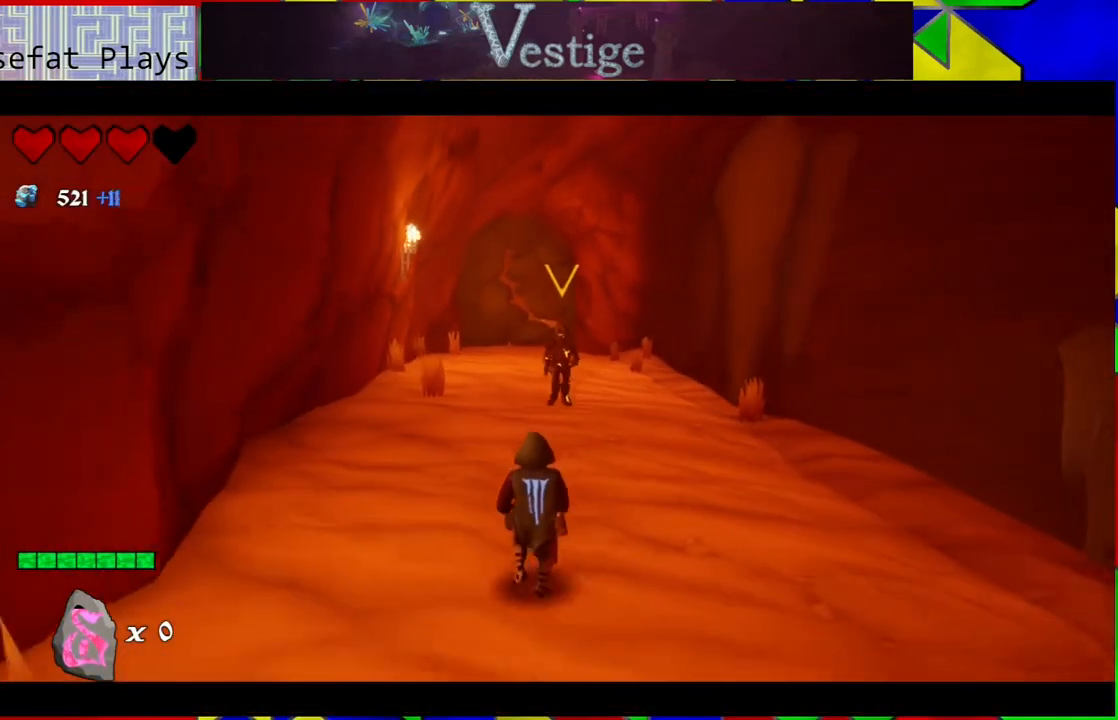
{"buttons": ["L2"], "left_stick": "center", "right_stick": "center", "events": [[17, "left_stick", "center"]]}
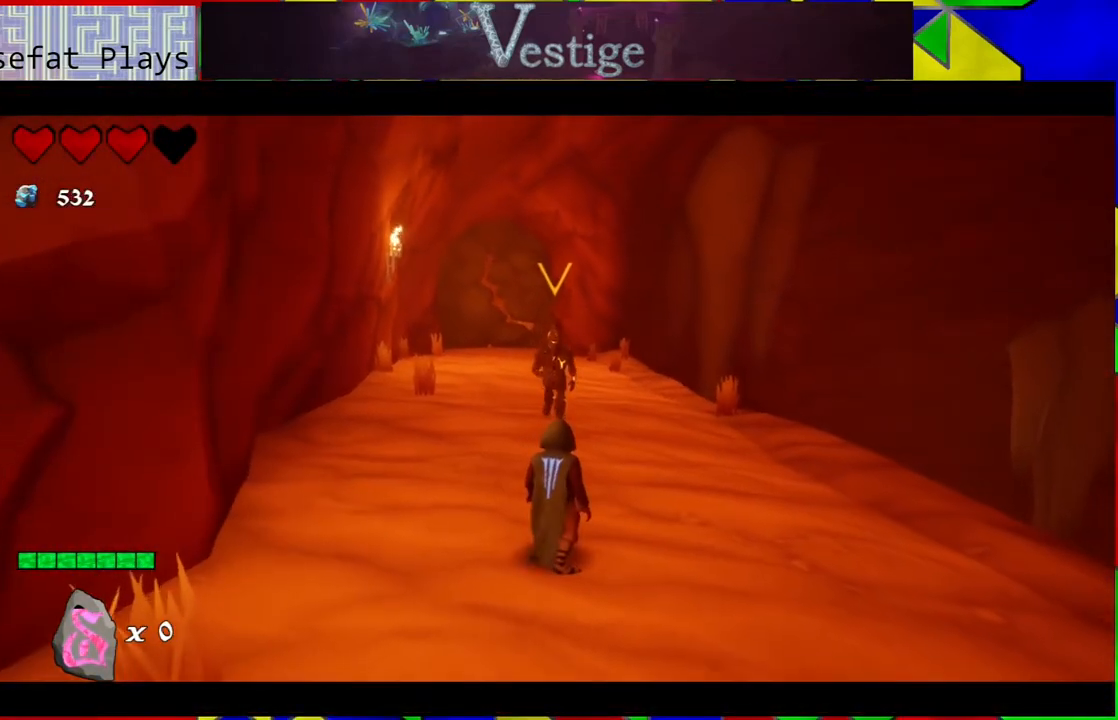
{"buttons": ["L2"], "left_stick": "down", "right_stick": "center", "events": [[183, "left_stick", "down"]]}
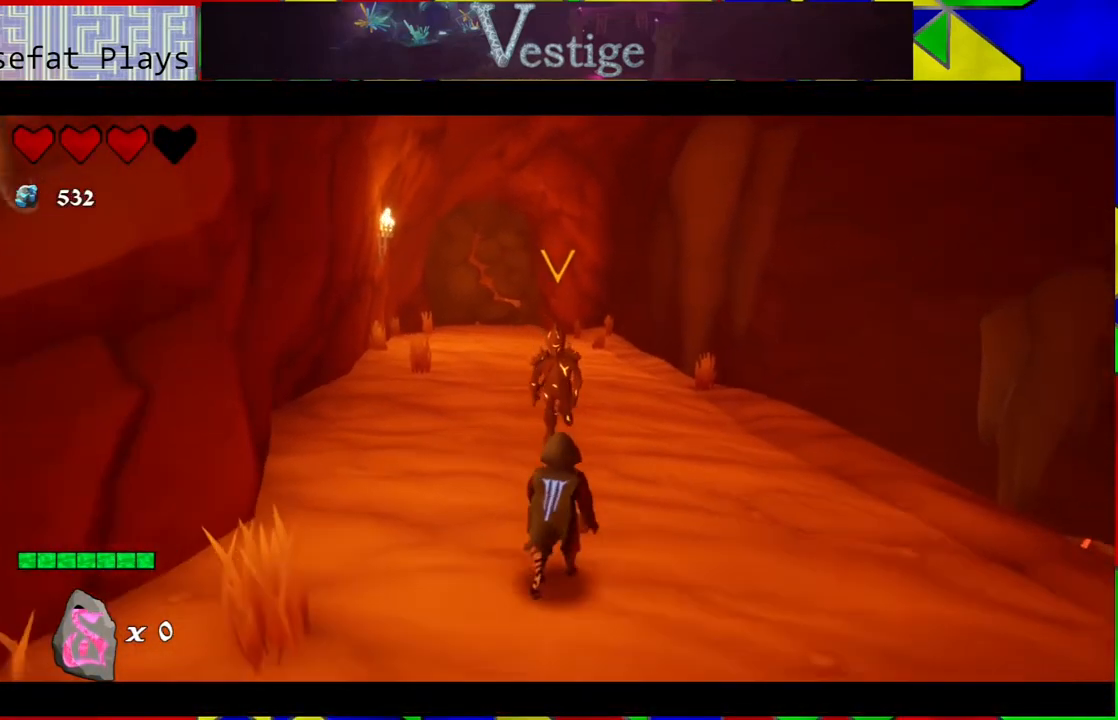
{"buttons": ["L2"], "left_stick": "down", "right_stick": "center", "events": []}
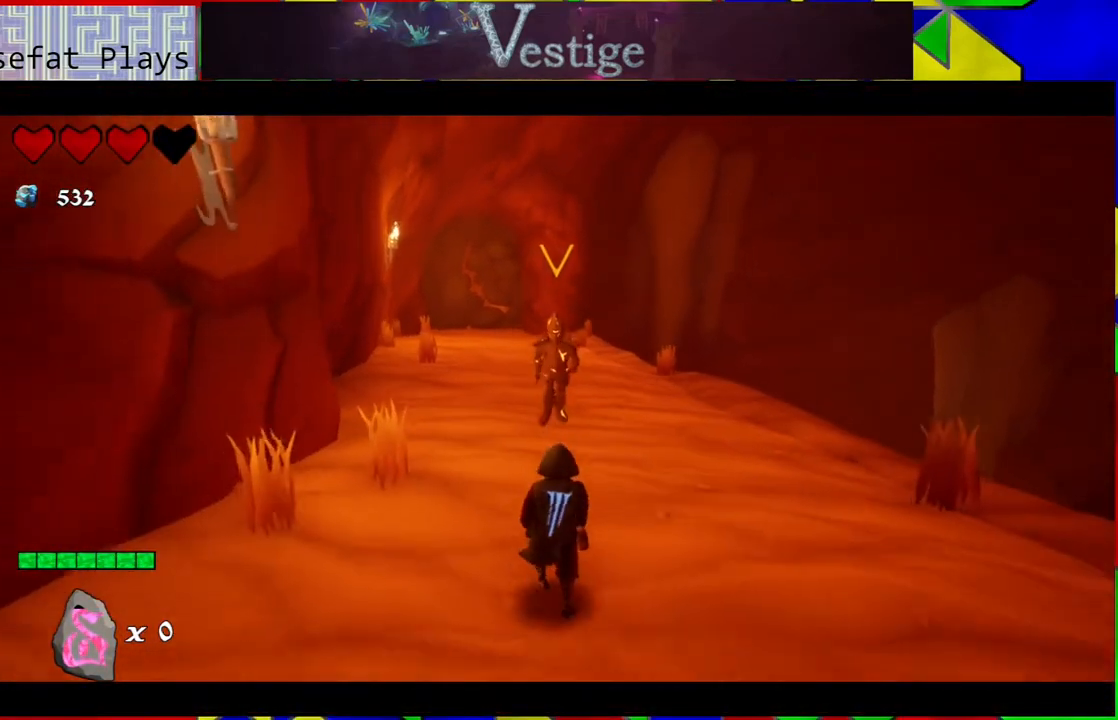
{"buttons": ["L2"], "left_stick": "up", "right_stick": "center", "events": [[83, "left_stick", "center"], [200, "left_stick", "up"]]}
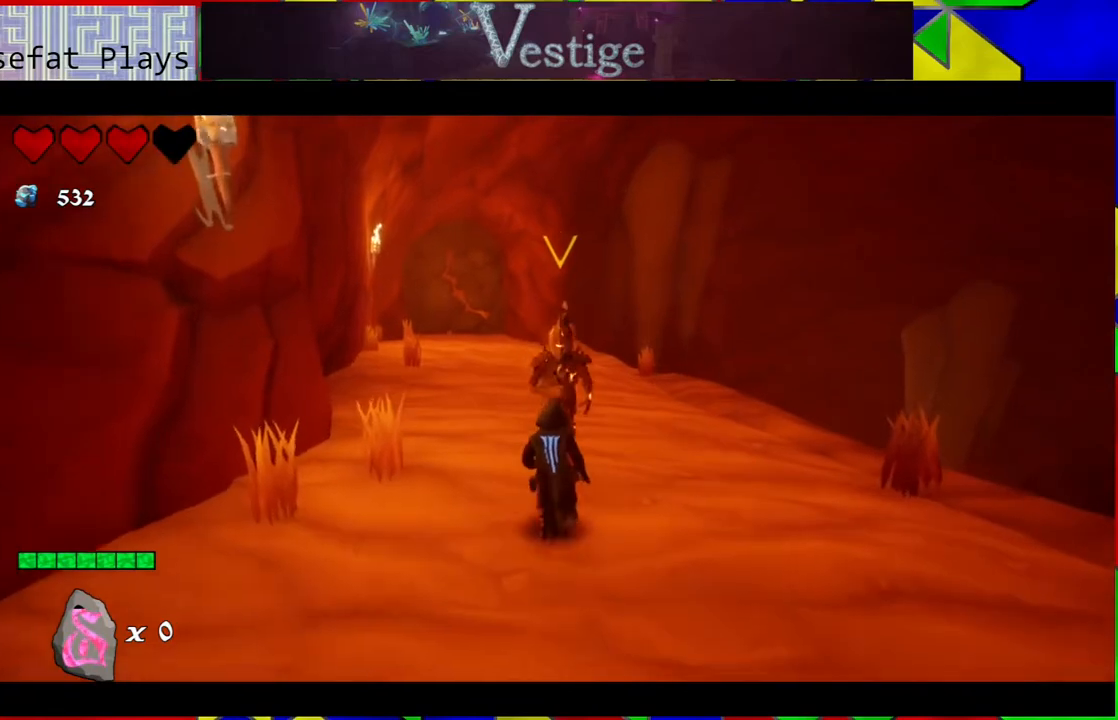
{"buttons": ["L2"], "left_stick": "down", "right_stick": "center", "events": [[33, "left_stick", "down-right"], [83, "left_stick", "down"]]}
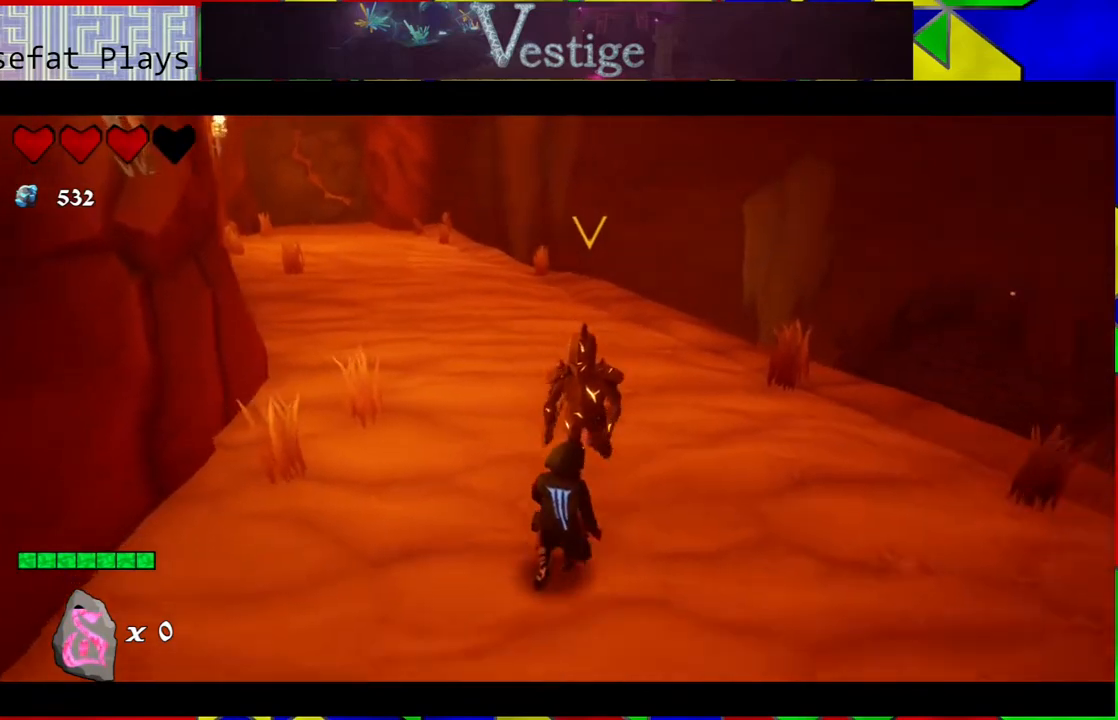
{"buttons": ["L2"], "left_stick": "down", "right_stick": "center", "events": []}
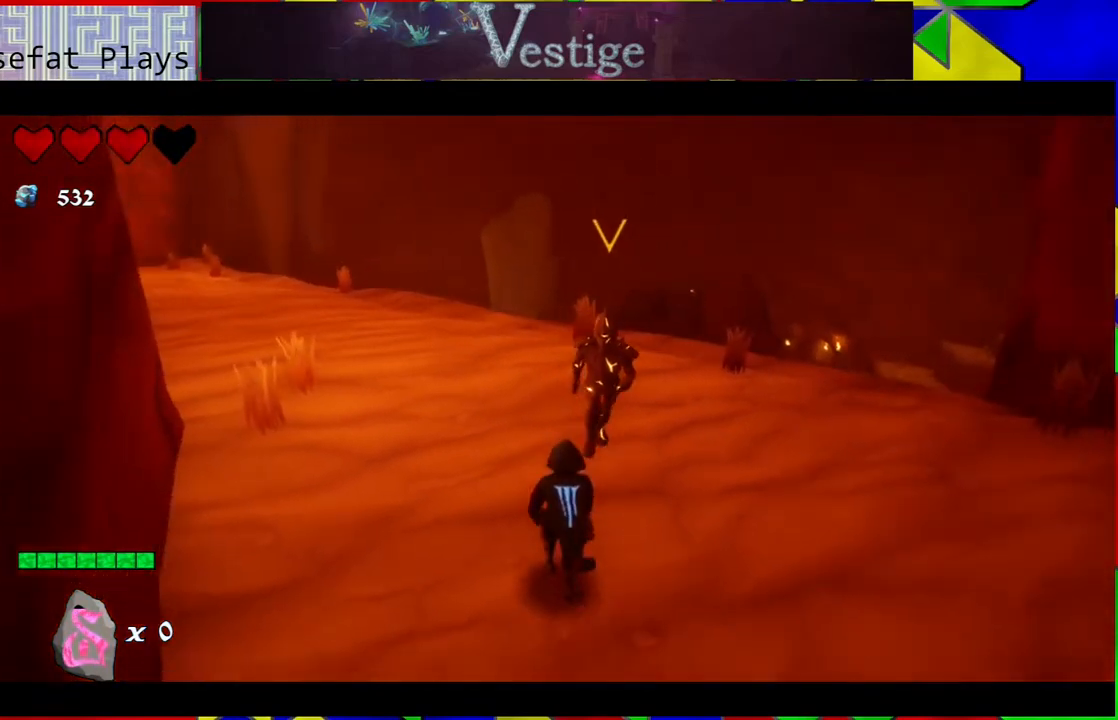
{"buttons": ["L2"], "left_stick": "right", "right_stick": "center", "events": [[117, "left_stick", "down-right"], [433, "left_stick", "right"]]}
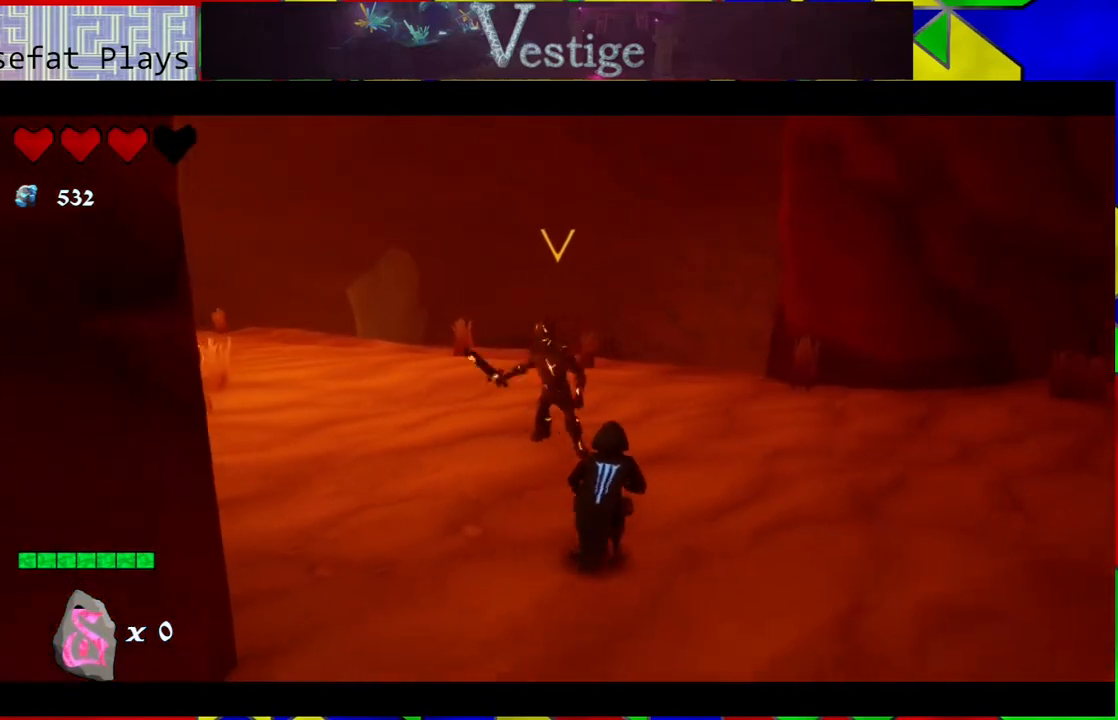
{"buttons": ["L2"], "left_stick": "right", "right_stick": "center", "events": []}
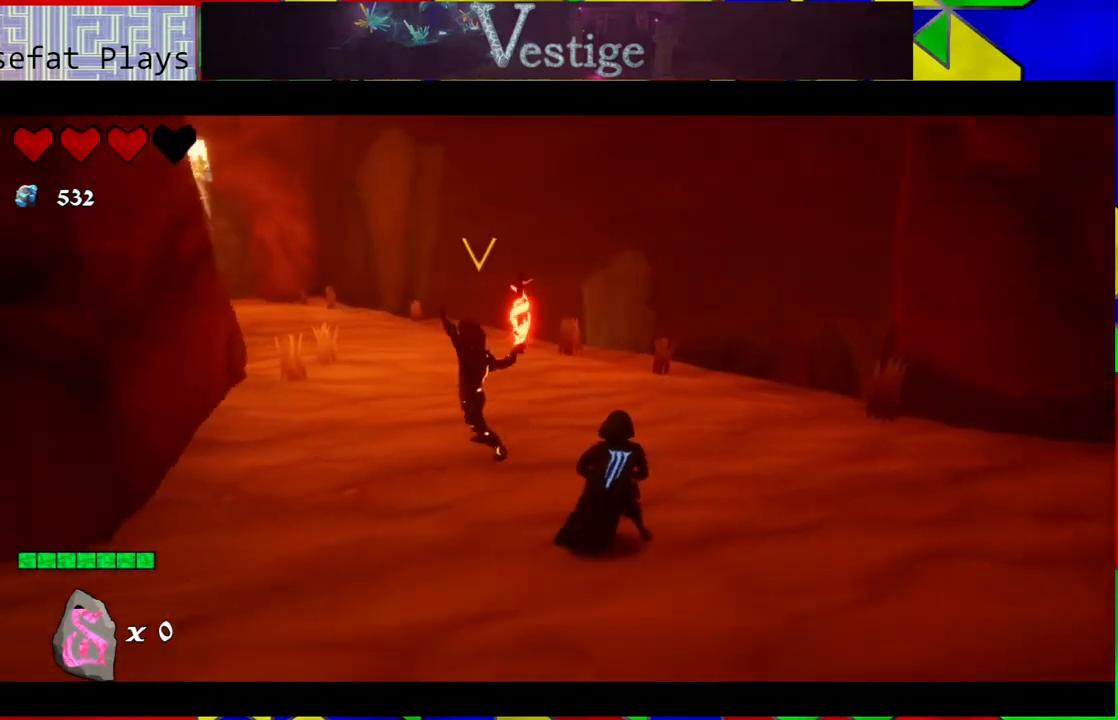
{"buttons": ["L2"], "left_stick": "up-left", "right_stick": "center", "events": [[333, "left_stick", "up"], [383, "left_stick", "up-left"], [433, "L2", "up"], [500, "L2", "down"]]}
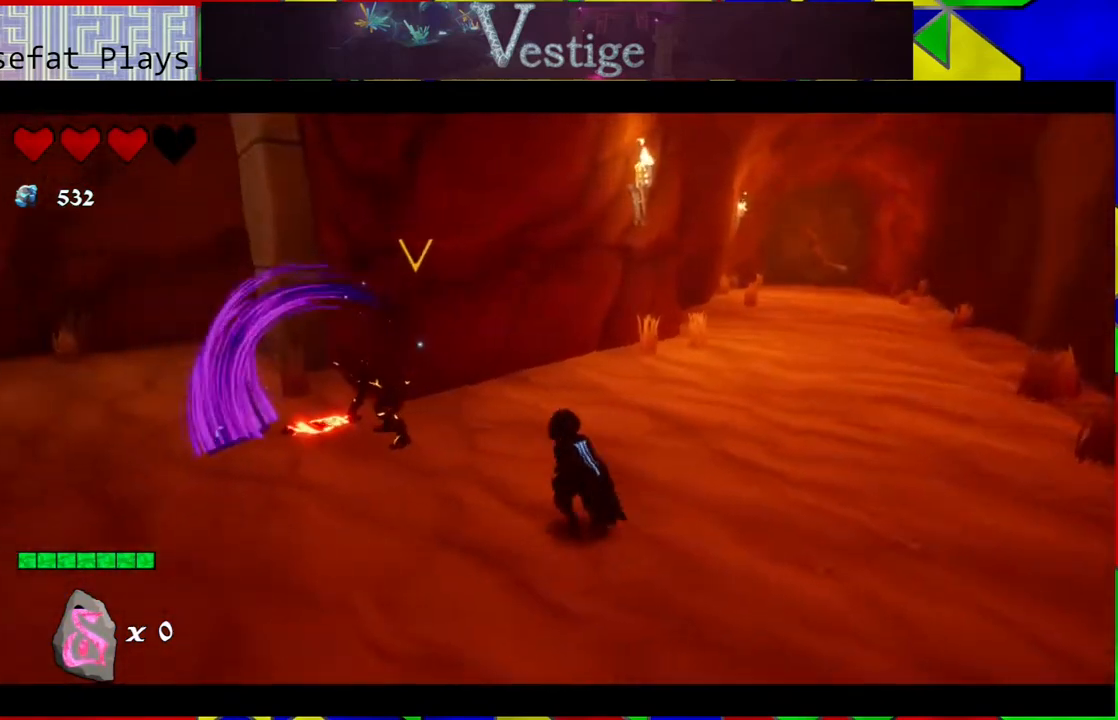
{"buttons": ["L2"], "left_stick": "up", "right_stick": "center", "events": [[200, "Y", "down"], [300, "Y", "up"], [367, "Y", "down"], [433, "Y", "up"], [467, "left_stick", "up"]]}
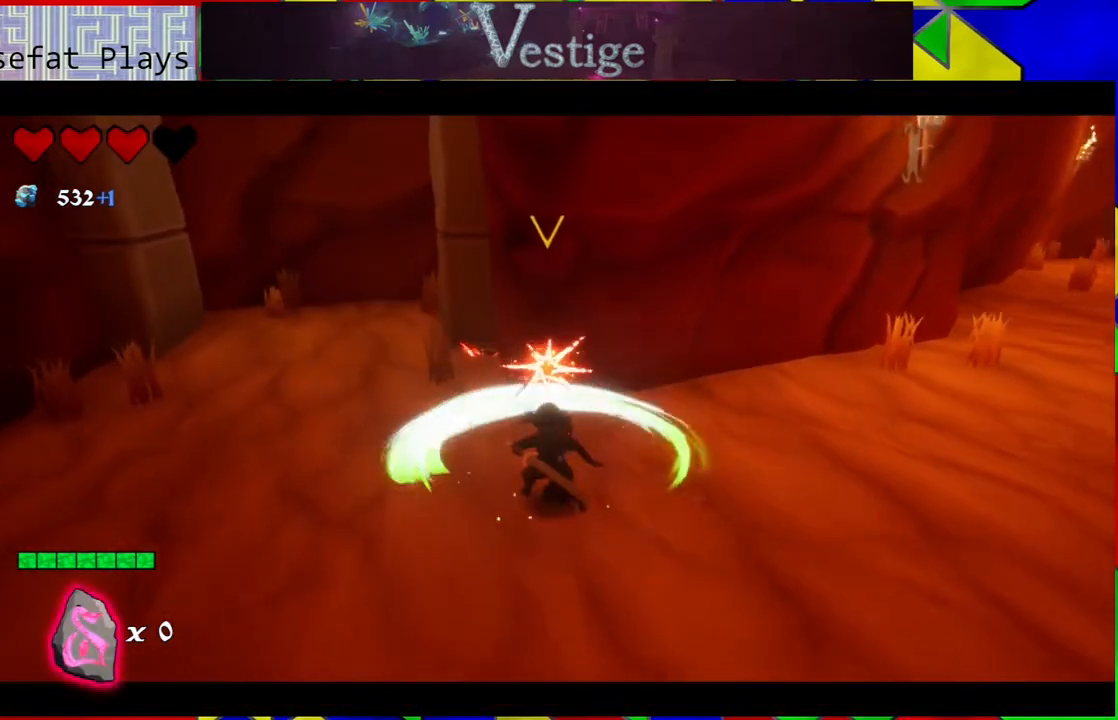
{"buttons": ["L2"], "left_stick": "center", "right_stick": "center", "events": [[17, "Y", "down"], [67, "left_stick", "up-right"], [83, "Y", "up"], [167, "Y", "down"], [217, "left_stick", "center"], [300, "Y", "up"], [350, "Y", "down"], [450, "Y", "up"]]}